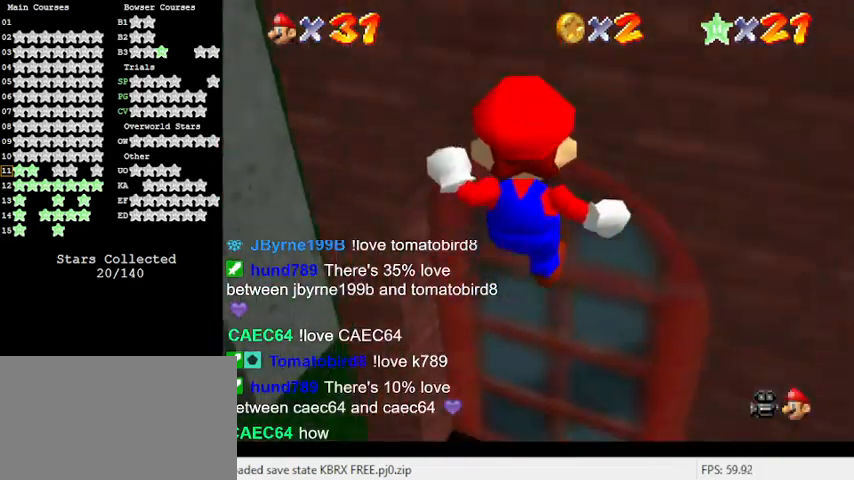
Gameplay with keyboard; each line is a JSON object with the keys held at the frame after it. "events" lists presses ("down") and releases ("up") of "a", "c", "ctrl", "d", "down", "left", "return", "right", "s", "shift", "up", "w", "x" and "y" between this image and that frame as [ms after this image, input, new state], when the widget could be followed in between. No other keys are recorded. Mouse input is not recorded.
{"keys": ["right", "up"], "events": [[133, "left", "up"], [167, "up", "up"], [300, "up", "down"], [500, "right", "down"]]}
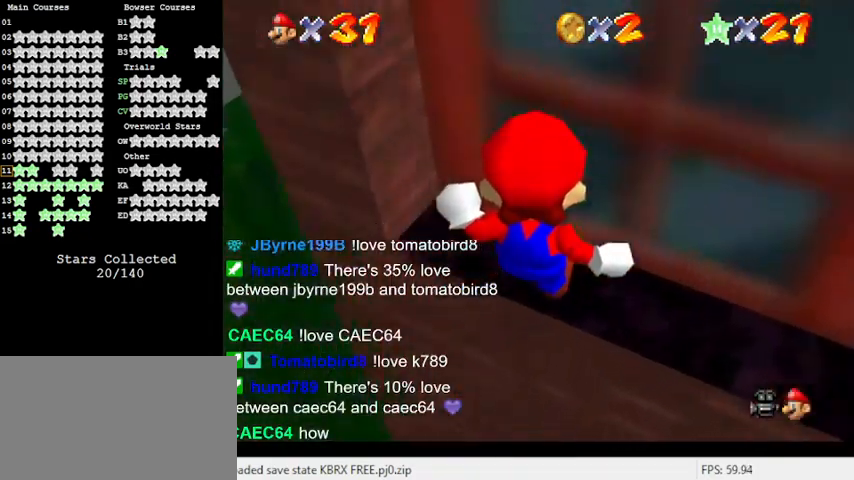
{"keys": ["shift"], "events": [[133, "up", "up"], [233, "right", "up"], [267, "c", "down"], [367, "c", "up"], [467, "shift", "down"]]}
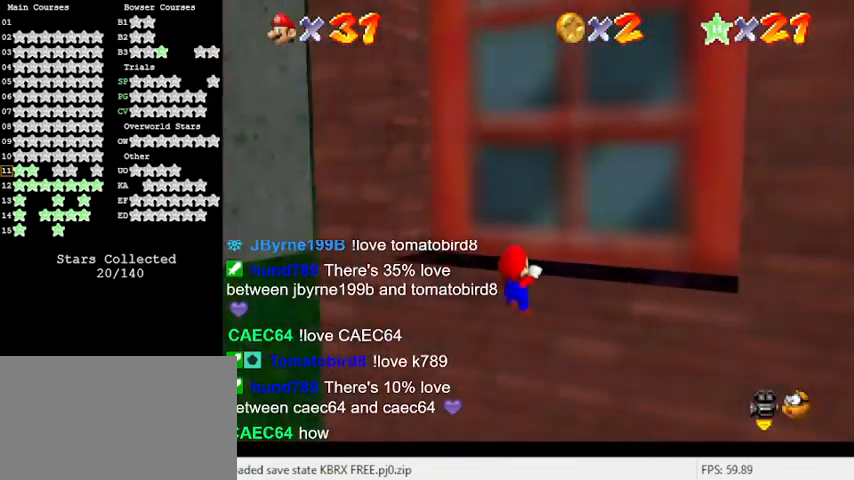
{"keys": [], "events": [[133, "up", "down"], [200, "shift", "up"], [267, "up", "up"]]}
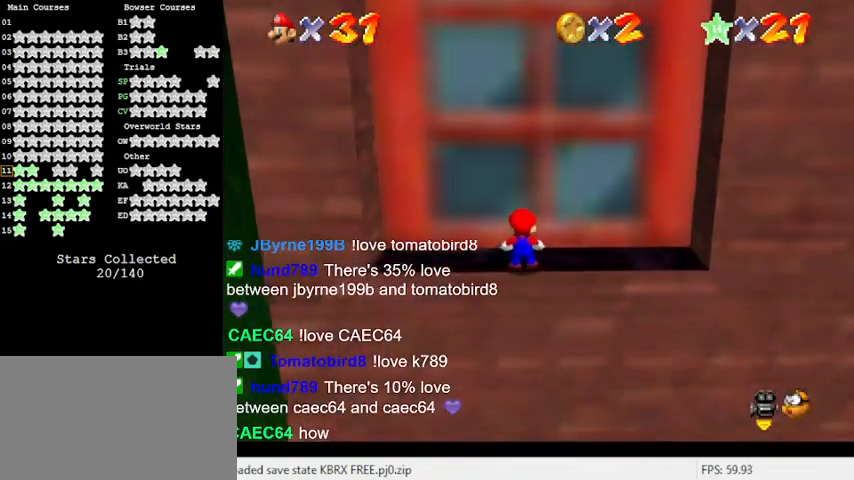
{"keys": [], "events": []}
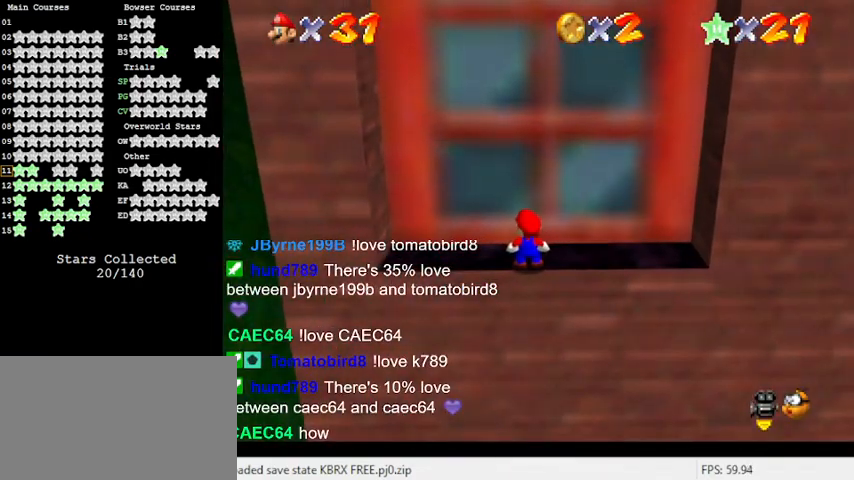
{"keys": [], "events": []}
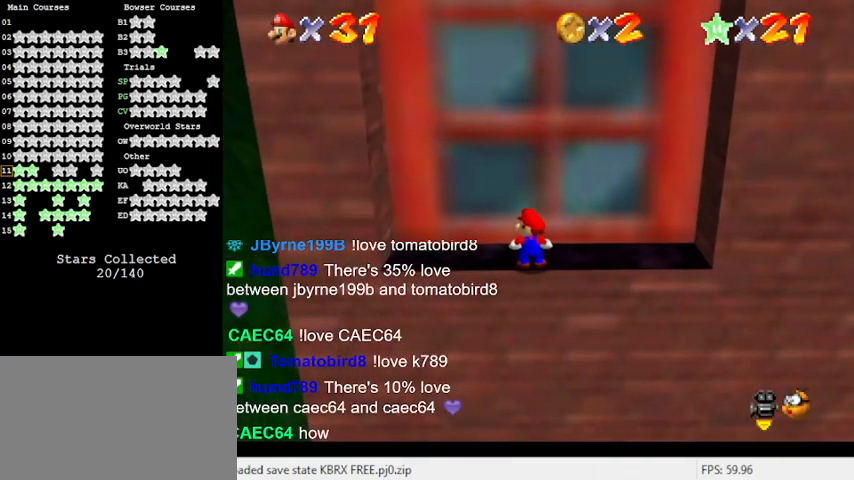
{"keys": [], "events": []}
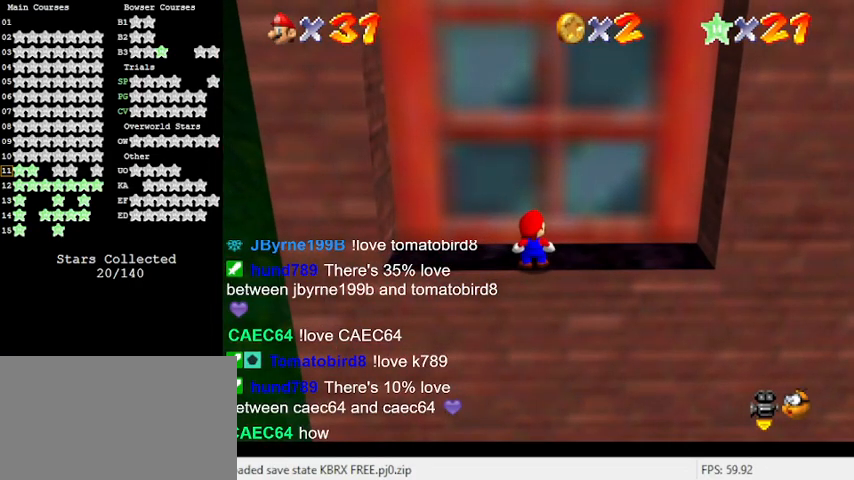
{"keys": [], "events": [[333, "d", "down"], [500, "d", "up"]]}
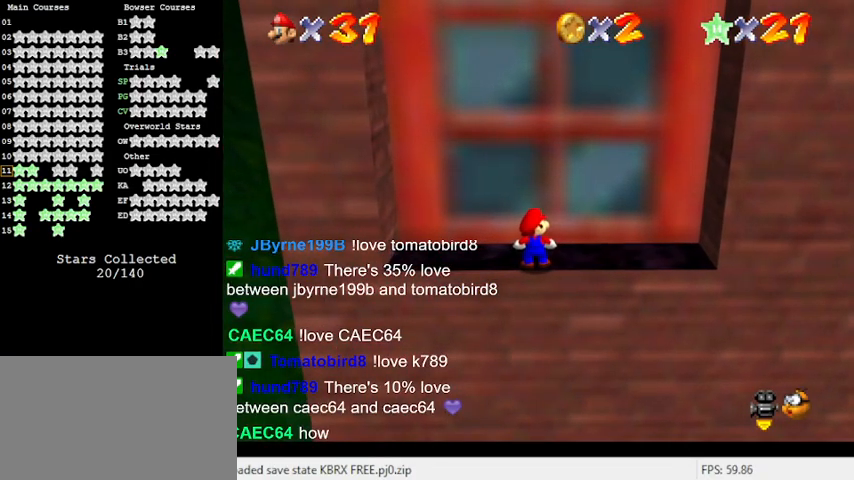
{"keys": [], "events": [[100, "s", "down"], [200, "s", "up"]]}
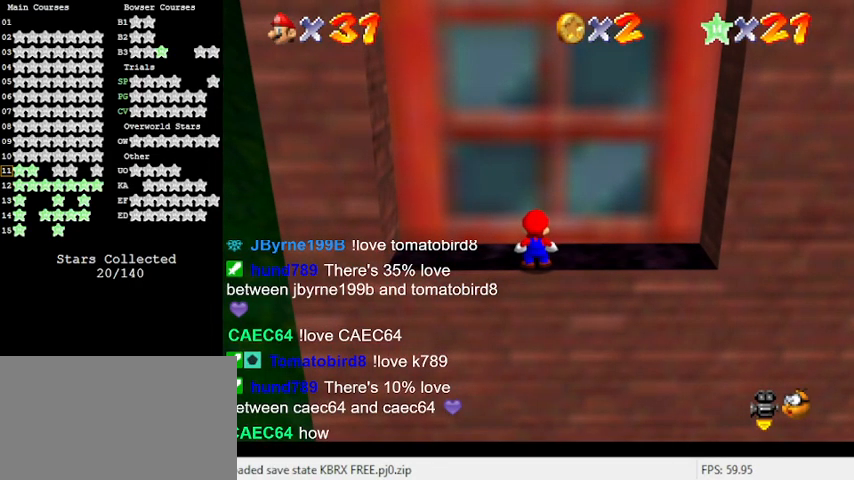
{"keys": ["a"], "events": [[433, "a", "down"]]}
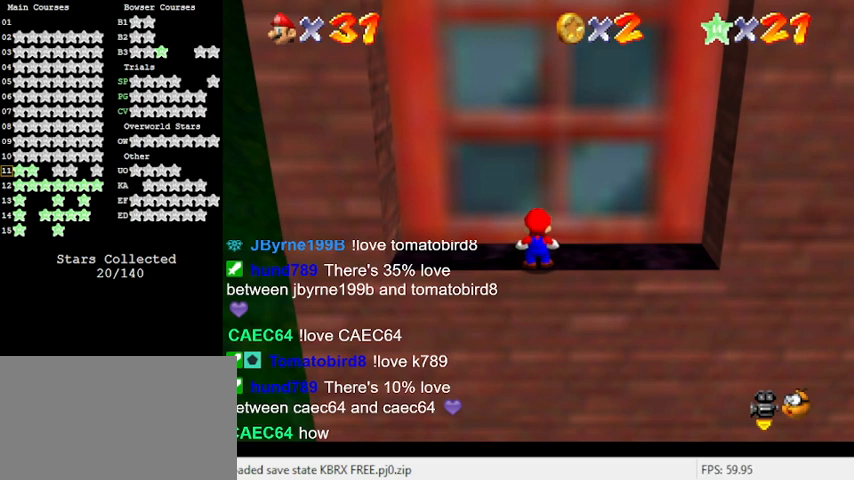
{"keys": [], "events": [[133, "a", "up"]]}
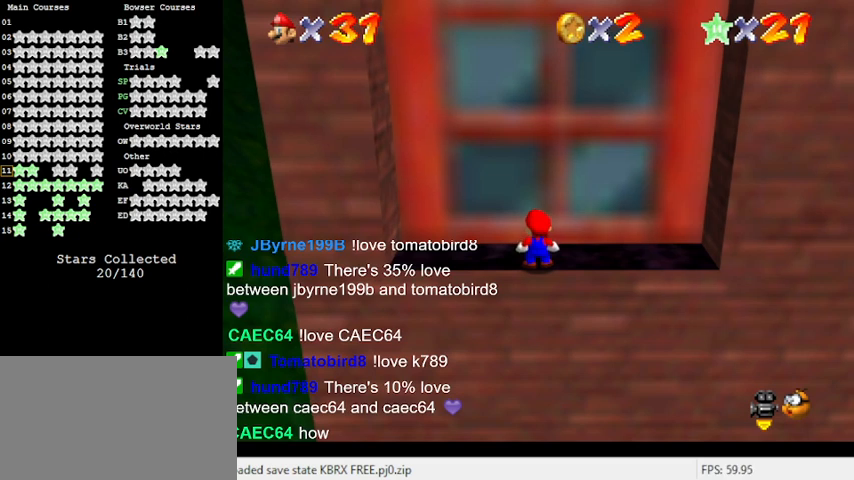
{"keys": [], "events": []}
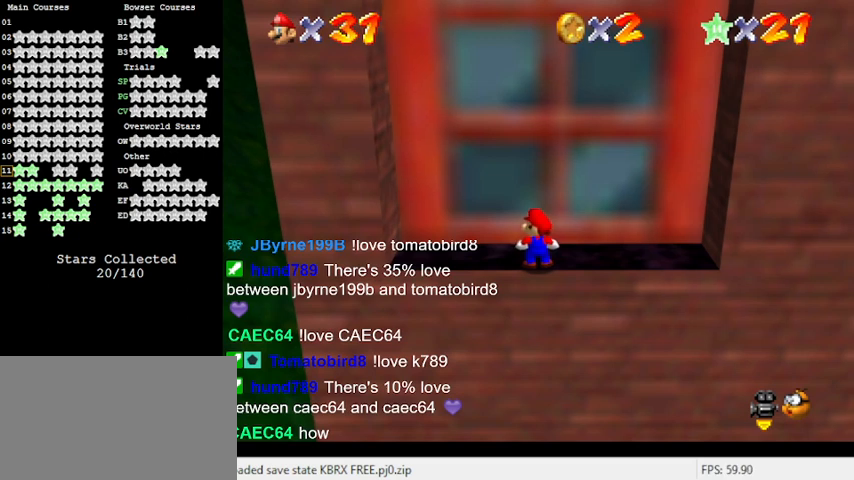
{"keys": [], "events": []}
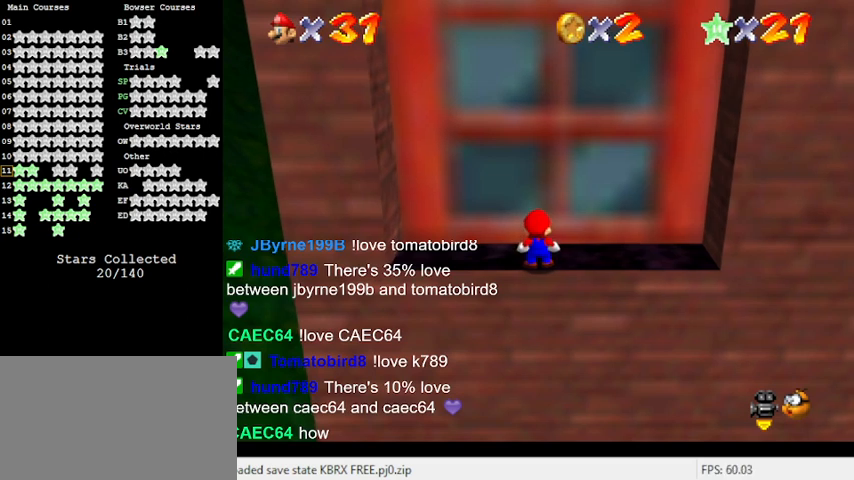
{"keys": [], "events": []}
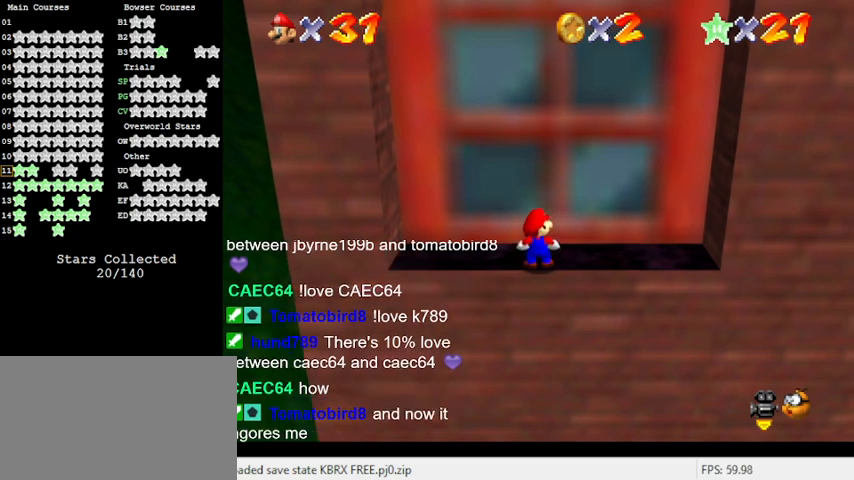
{"keys": [], "events": []}
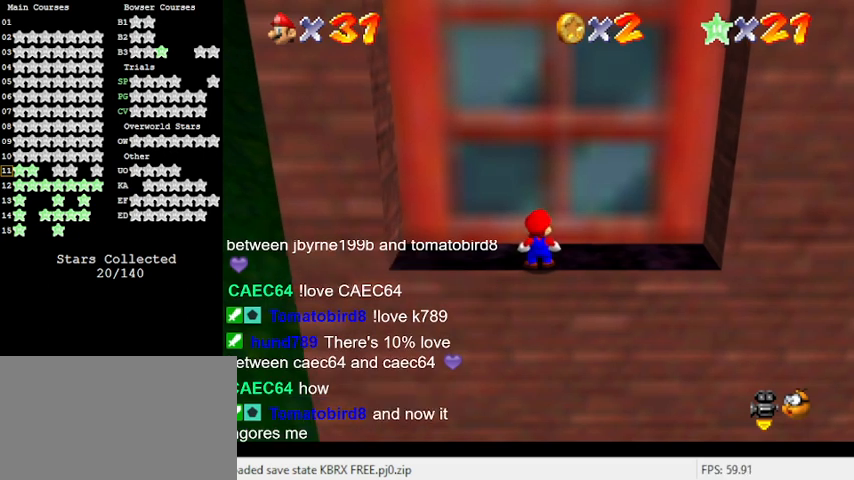
{"keys": [], "events": [[167, "a", "down"], [333, "a", "up"]]}
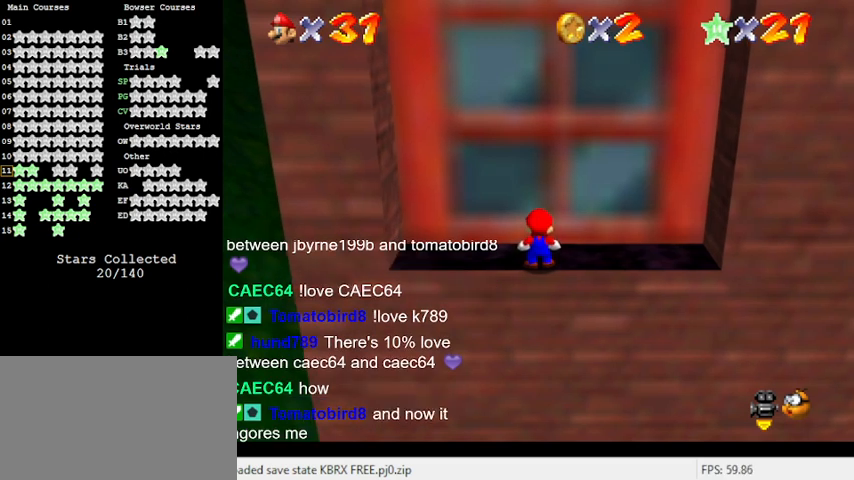
{"keys": [], "events": [[200, "return", "down"], [367, "return", "up"]]}
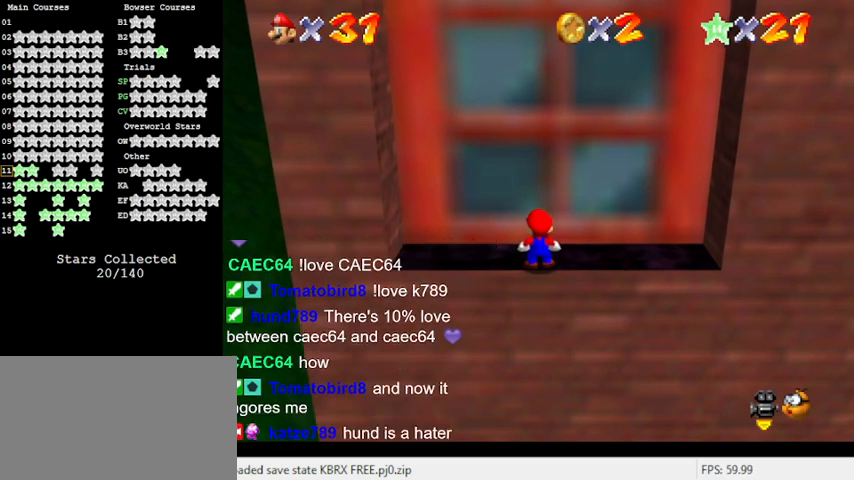
{"keys": [], "events": []}
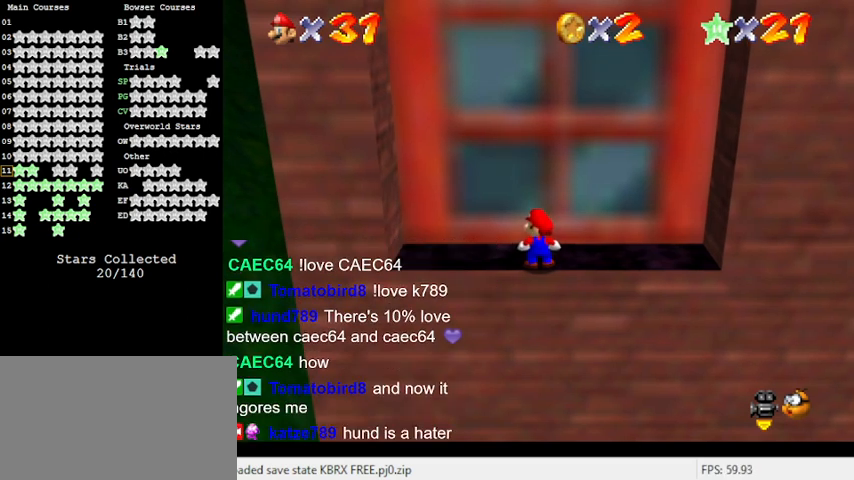
{"keys": [], "events": []}
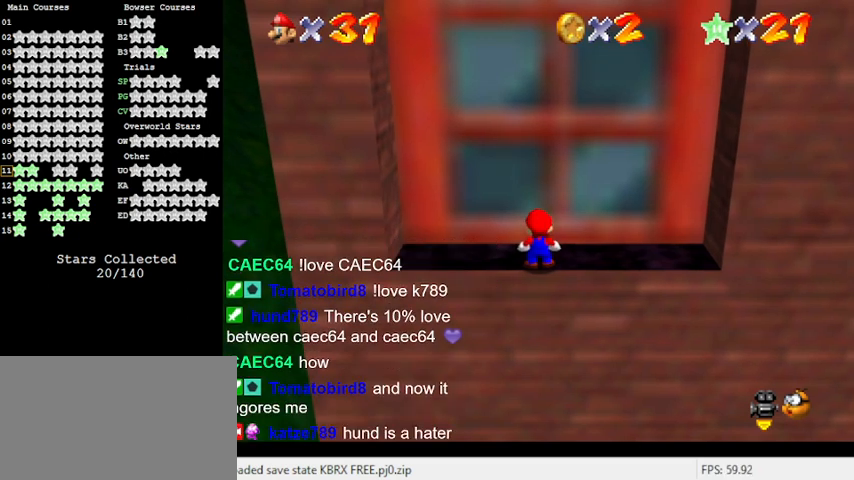
{"keys": [], "events": []}
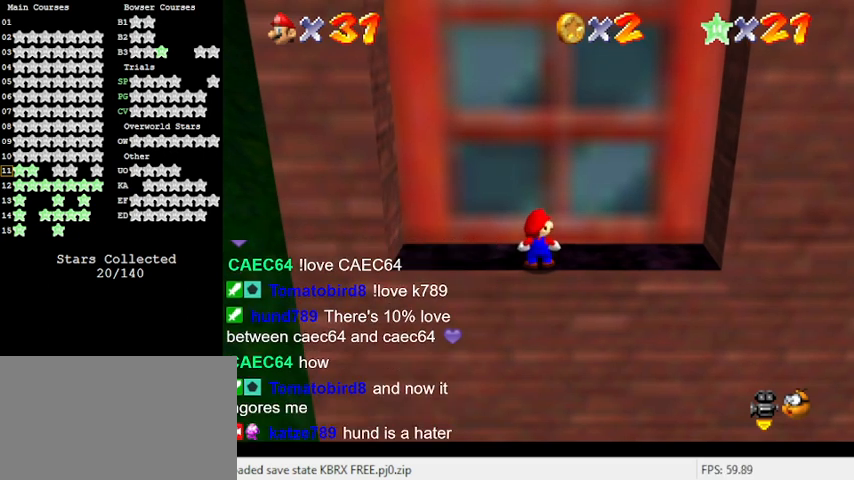
{"keys": ["right", "shift"], "events": [[233, "left", "down"], [267, "left", "up"], [367, "shift", "down"], [500, "right", "down"]]}
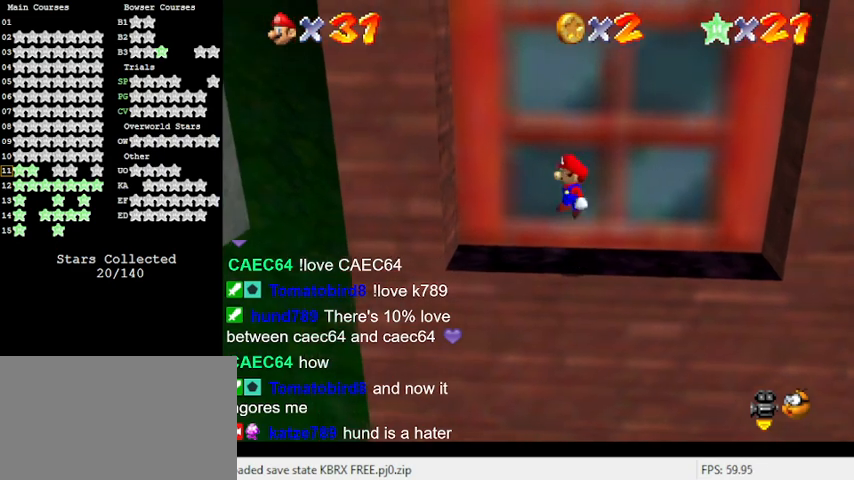
{"keys": [], "events": [[67, "shift", "up"], [500, "right", "up"]]}
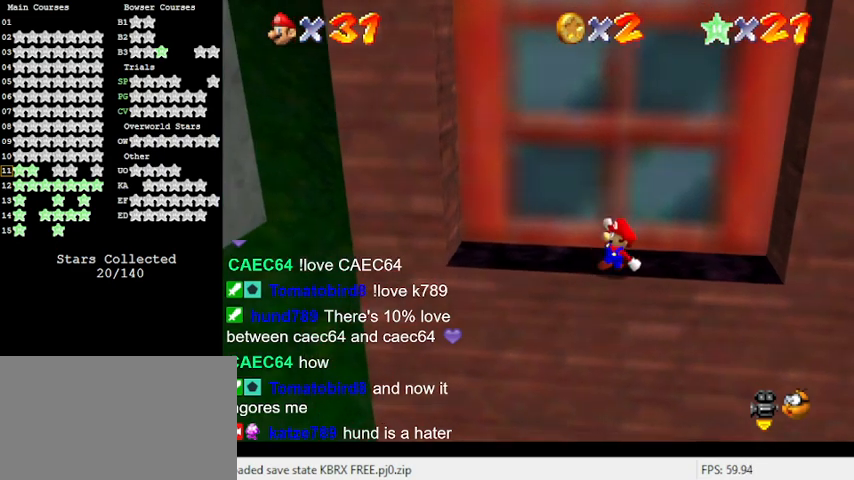
{"keys": ["left"], "events": [[267, "left", "down"]]}
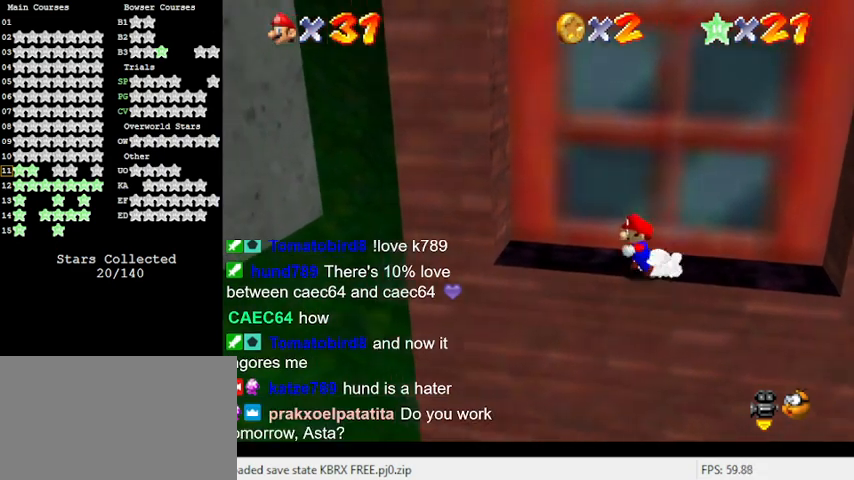
{"keys": ["left"], "events": [[100, "y", "down"], [133, "shift", "down"], [167, "down", "down"], [400, "down", "up"], [500, "shift", "up"], [500, "y", "up"]]}
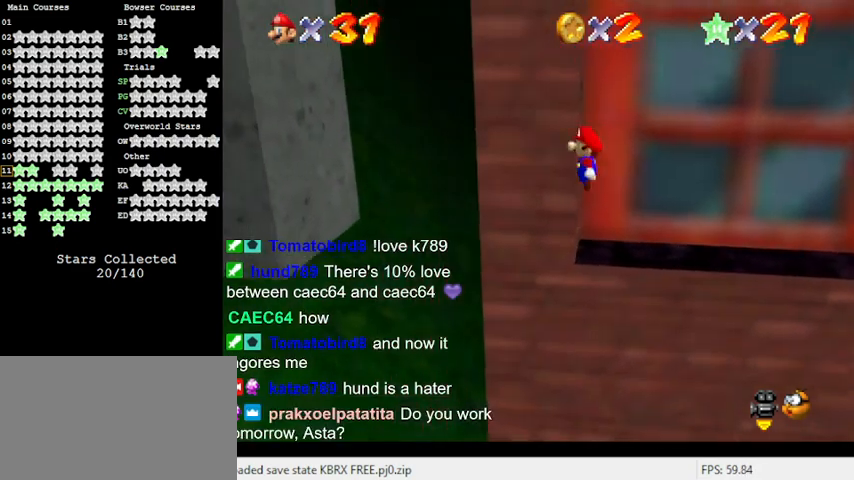
{"keys": ["left", "up"], "events": [[33, "up", "down"]]}
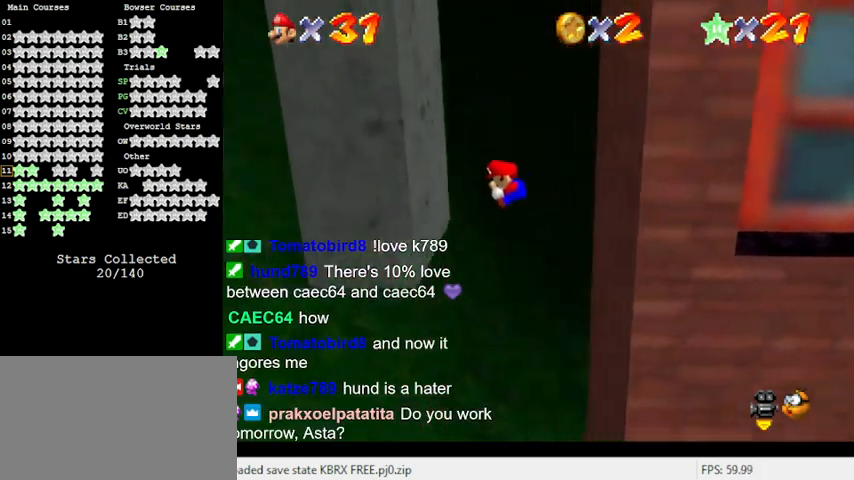
{"keys": ["right", "shift"], "events": [[167, "up", "up"], [200, "left", "up"], [200, "right", "down"], [233, "shift", "down"]]}
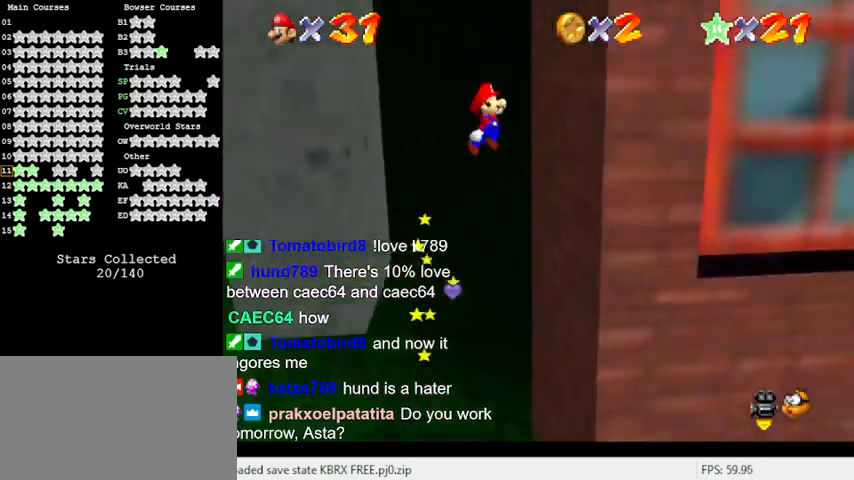
{"keys": ["left", "shift"], "events": [[200, "shift", "up"], [300, "left", "down"], [300, "right", "up"], [300, "shift", "down"]]}
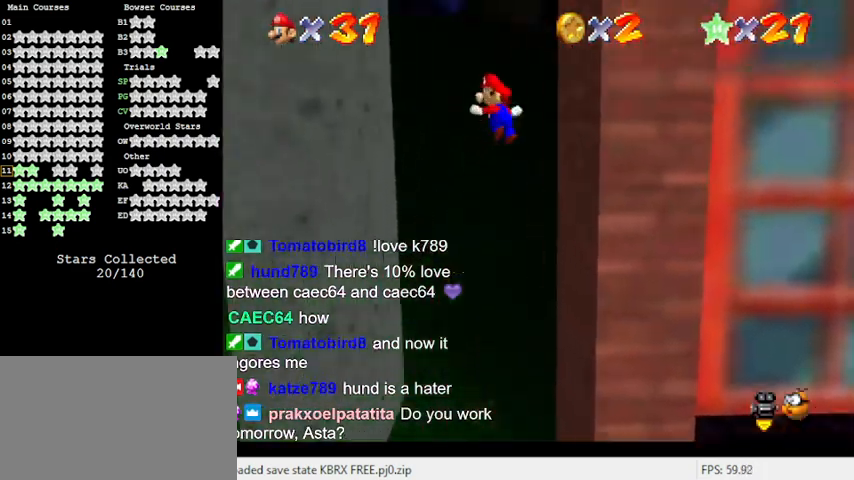
{"keys": ["right", "shift"], "events": [[267, "shift", "up"], [367, "left", "up"], [367, "right", "down"], [400, "shift", "down"]]}
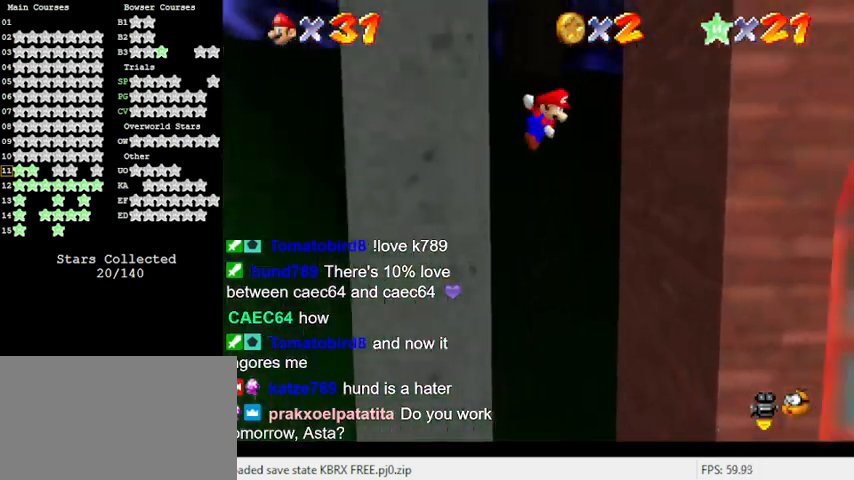
{"keys": ["left", "shift"], "events": [[367, "shift", "up"], [467, "left", "down"], [467, "right", "up"], [467, "shift", "down"]]}
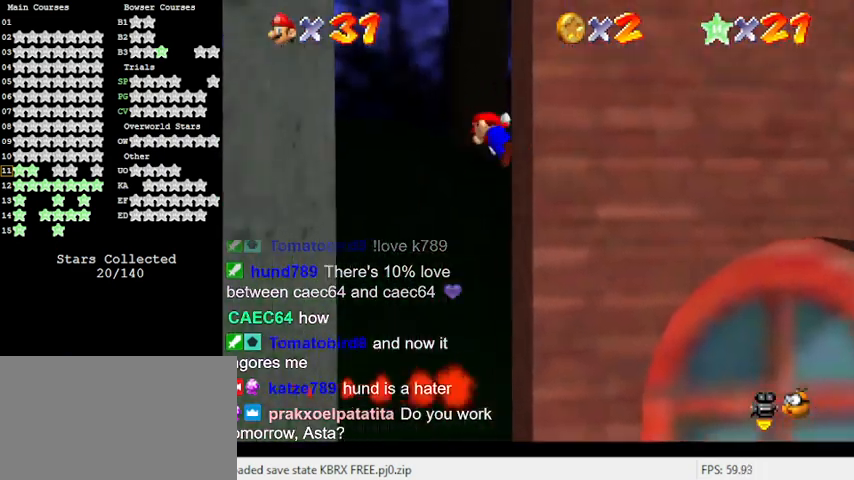
{"keys": ["left"], "events": [[467, "shift", "up"]]}
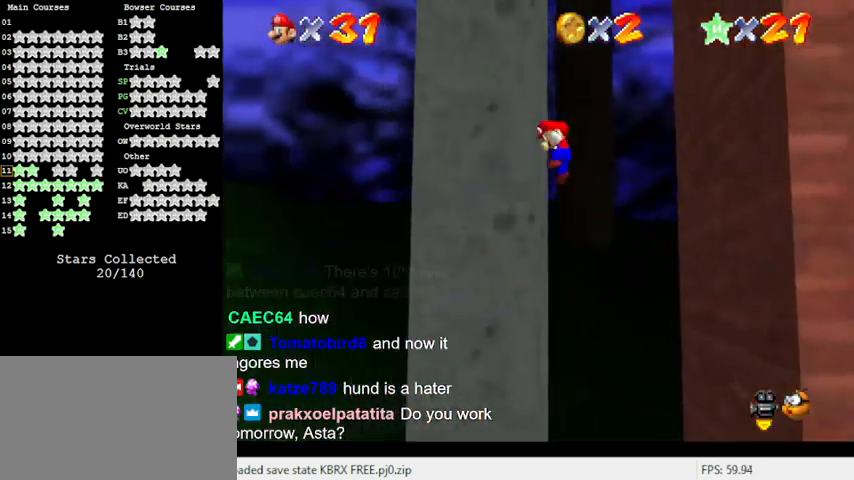
{"keys": ["right", "shift"], "events": [[67, "left", "up"], [67, "right", "down"], [67, "shift", "down"]]}
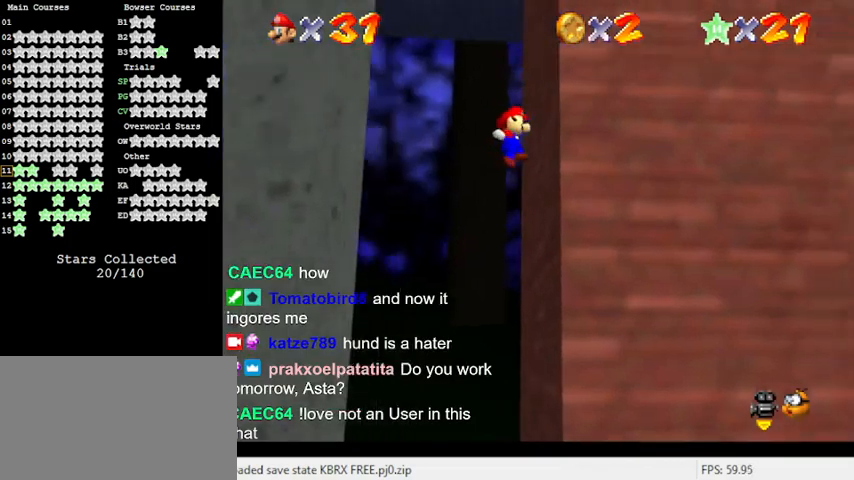
{"keys": ["left"], "events": [[33, "shift", "up"], [67, "right", "up"], [133, "left", "down"], [133, "shift", "down"], [467, "shift", "up"]]}